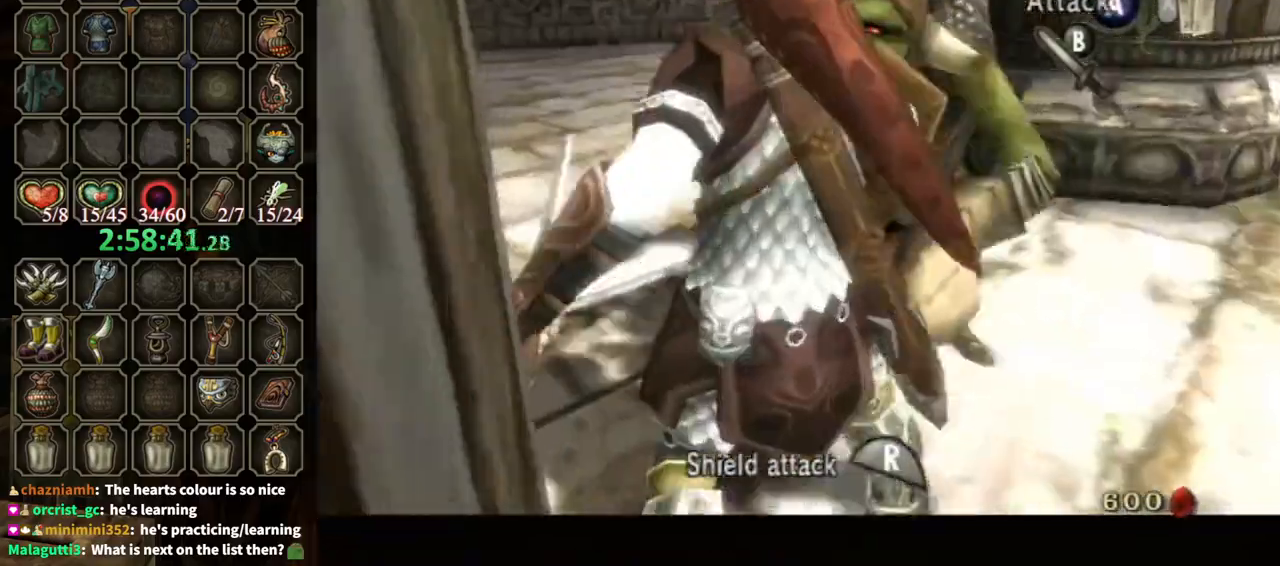
Gameplay with a controller (Nintendo layout); each line is a JSON object with the inputs held at the frame after it. "events" lists button and stick changes between this image and that frame as [ms after this image, input, new state], when the widget could be followed in between. Not read: L3 R3.
{"buttons": [], "left_stick": "center", "right_stick": "center", "events": [[67, "left_stick", "center"], [200, "L1", "up"]]}
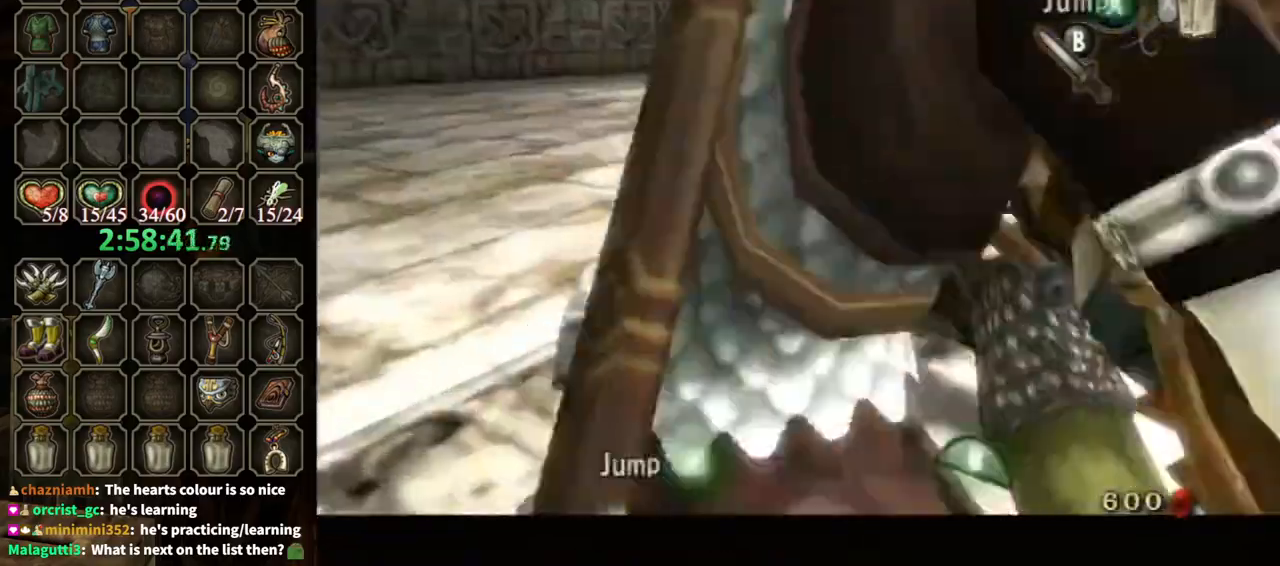
{"buttons": [], "left_stick": "up-right", "right_stick": "left", "events": [[67, "right_stick", "left"], [167, "left_stick", "up-right"], [267, "right_stick", "center"], [467, "right_stick", "left"]]}
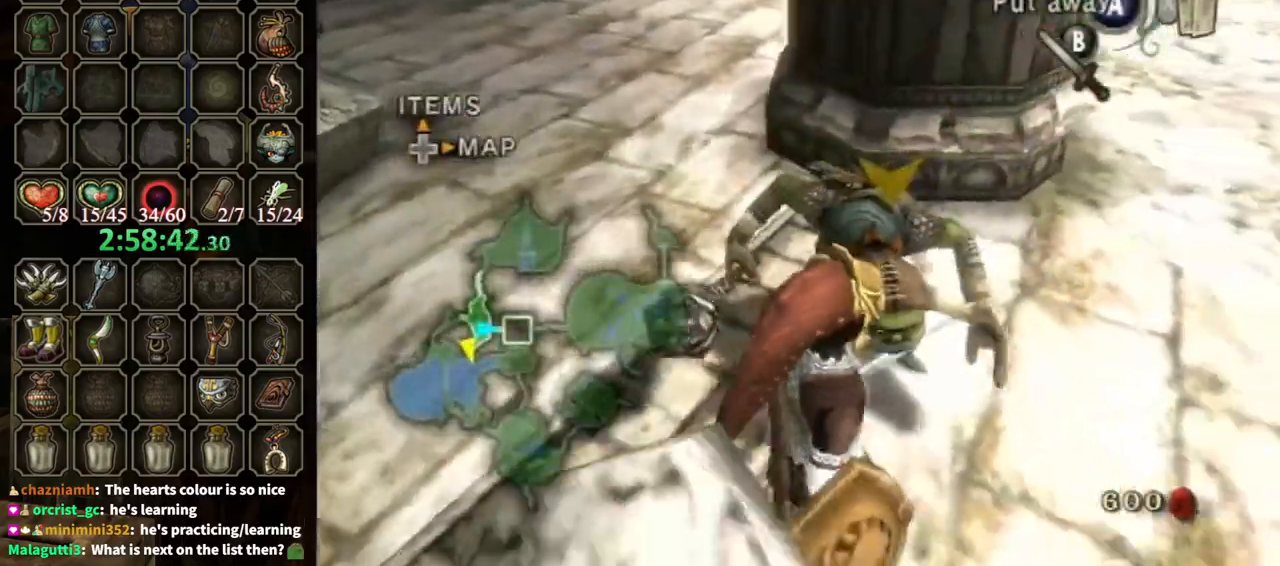
{"buttons": [], "left_stick": "up", "right_stick": "center", "events": [[67, "left_stick", "center"], [67, "right_stick", "center"], [233, "left_stick", "up"], [367, "A", "down"], [433, "A", "up"]]}
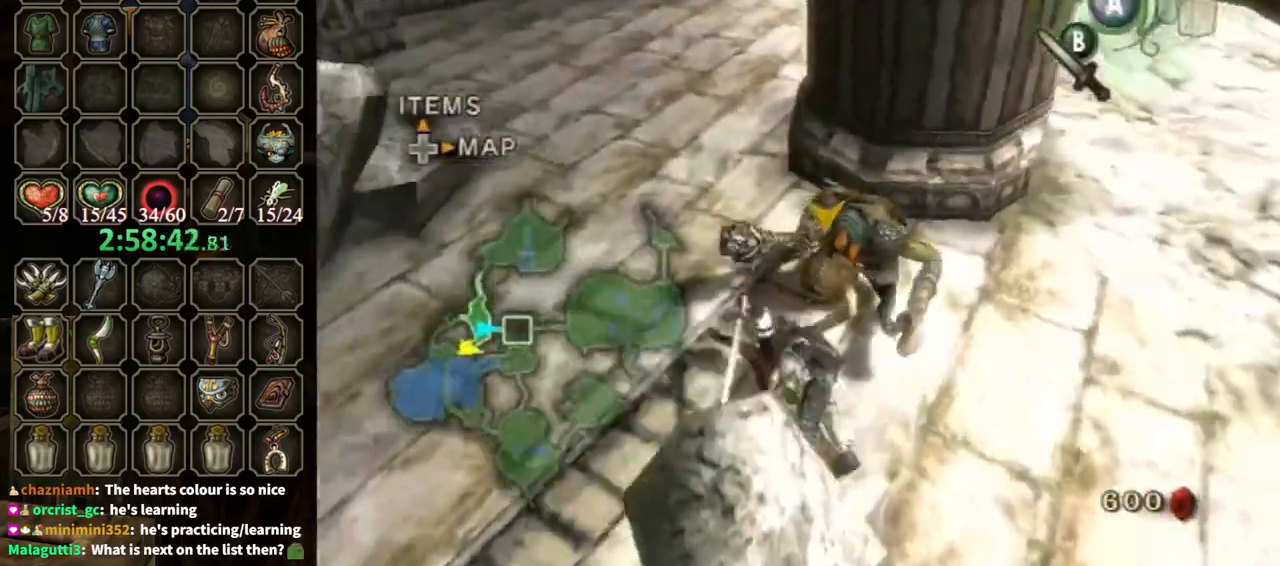
{"buttons": [], "left_stick": "up-left", "right_stick": "left", "events": [[33, "left_stick", "center"], [400, "left_stick", "up-left"], [500, "right_stick", "left"]]}
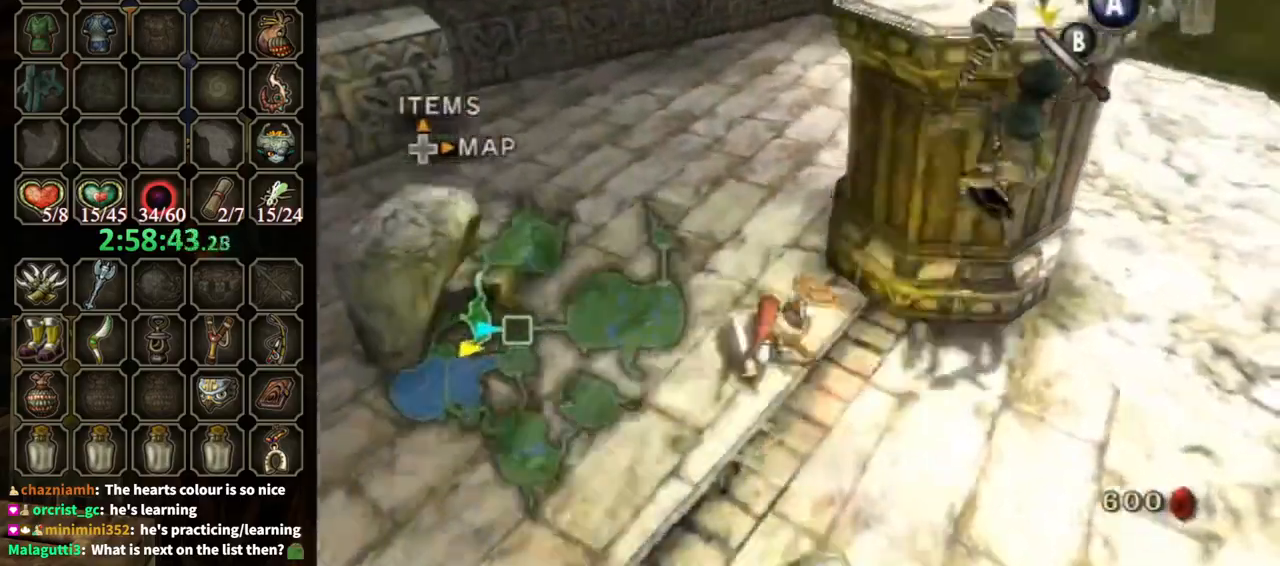
{"buttons": [], "left_stick": "right", "right_stick": "left", "events": [[167, "right_stick", "center"], [200, "left_stick", "up"], [333, "right_stick", "left"], [433, "left_stick", "right"]]}
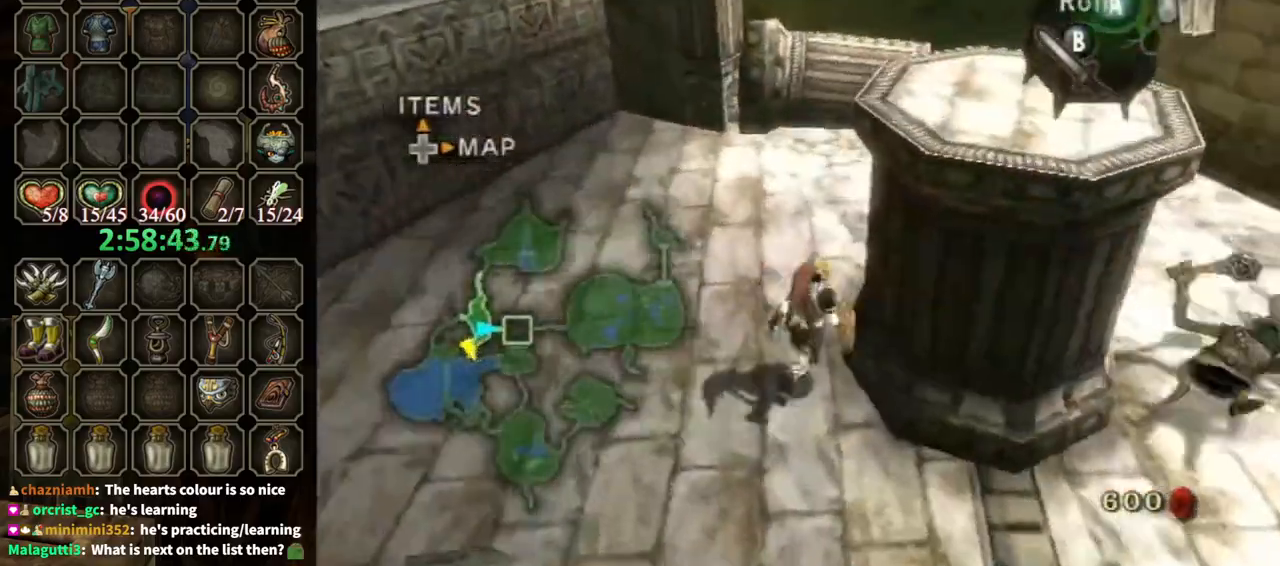
{"buttons": [], "left_stick": "up", "right_stick": "center", "events": [[33, "left_stick", "down-right"], [100, "right_stick", "center"], [300, "left_stick", "down"], [433, "left_stick", "up-right"], [500, "left_stick", "up"]]}
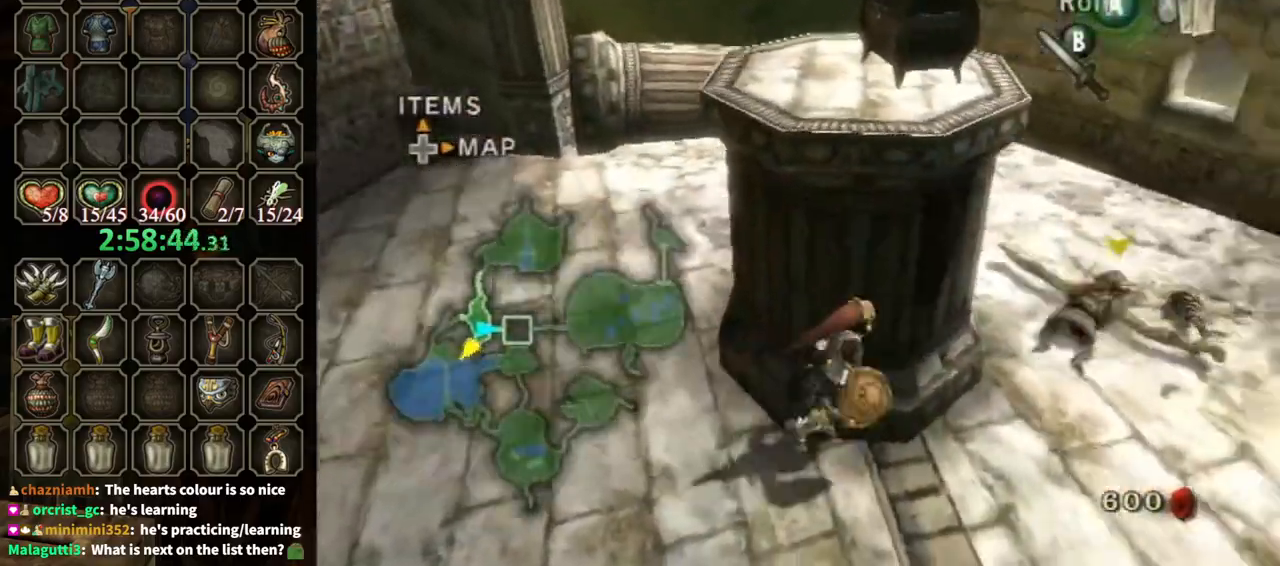
{"buttons": ["A", "L1"], "left_stick": "center", "right_stick": "center", "events": [[167, "left_stick", "center"], [233, "L1", "down"], [500, "A", "down"]]}
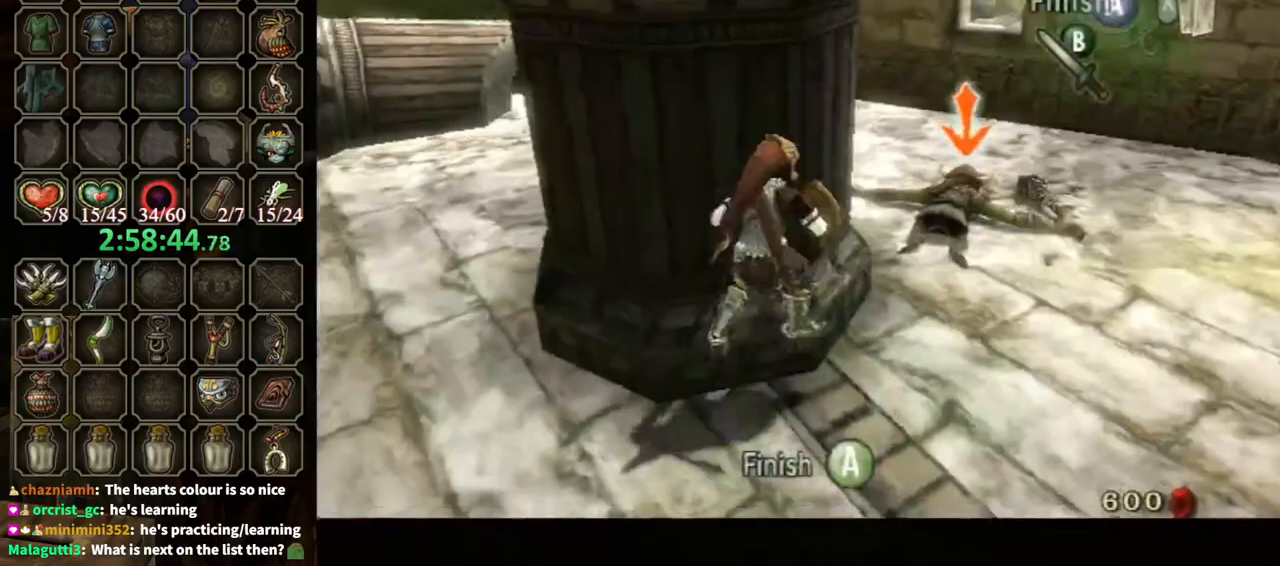
{"buttons": ["L1"], "left_stick": "center", "right_stick": "center", "events": [[33, "A", "up"], [33, "DPAD_UP", "down"], [100, "DPAD_UP", "up"]]}
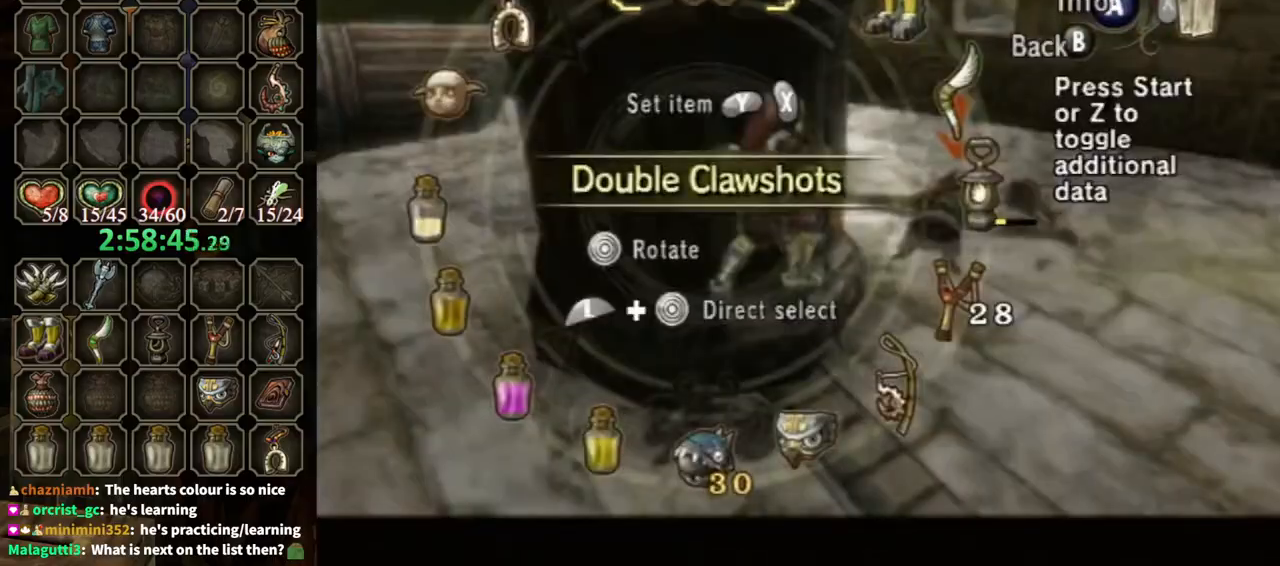
{"buttons": ["Y", "L1"], "left_stick": "center", "right_stick": "center", "events": [[500, "Y", "down"]]}
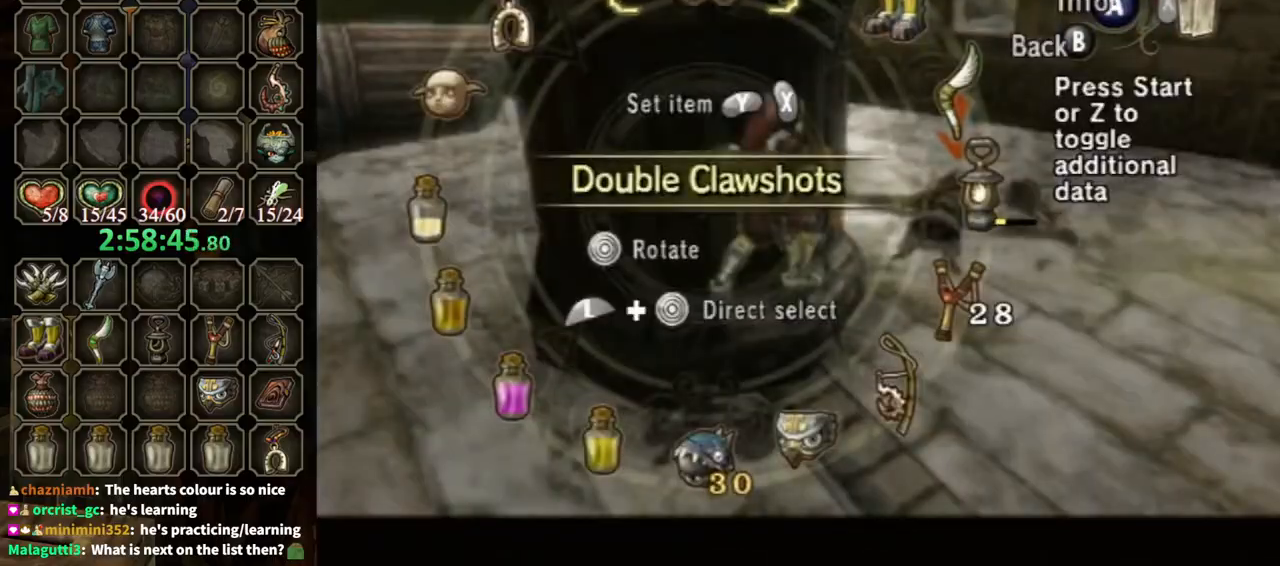
{"buttons": ["L1"], "left_stick": "center", "right_stick": "center", "events": [[100, "Y", "up"], [200, "B", "down"], [367, "B", "up"]]}
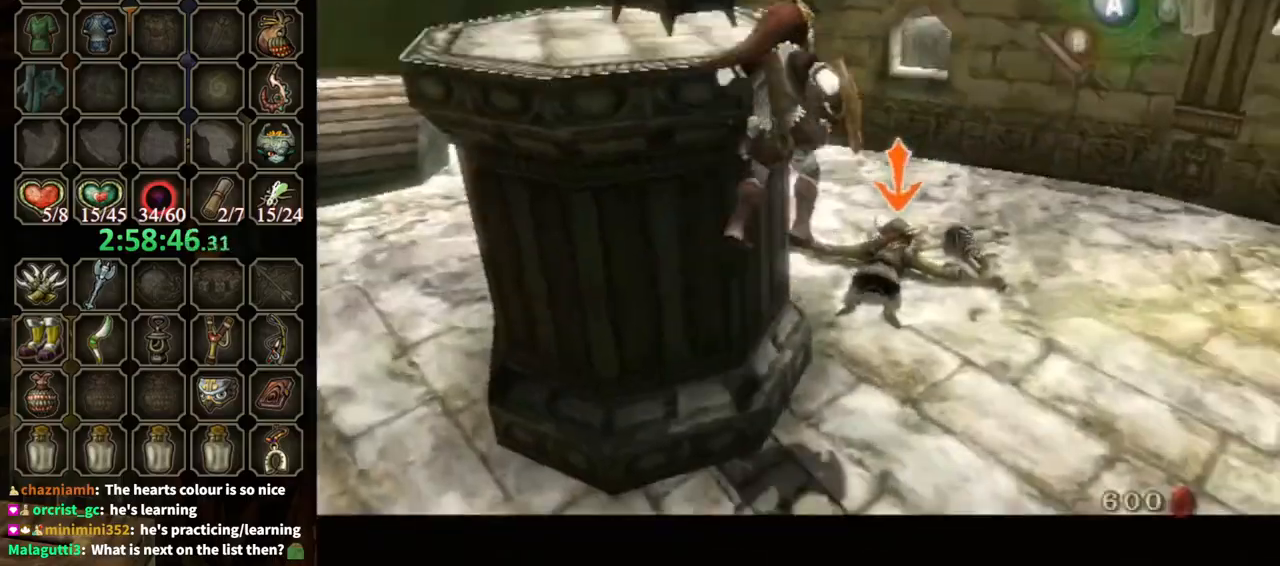
{"buttons": ["L1"], "left_stick": "center", "right_stick": "center", "events": []}
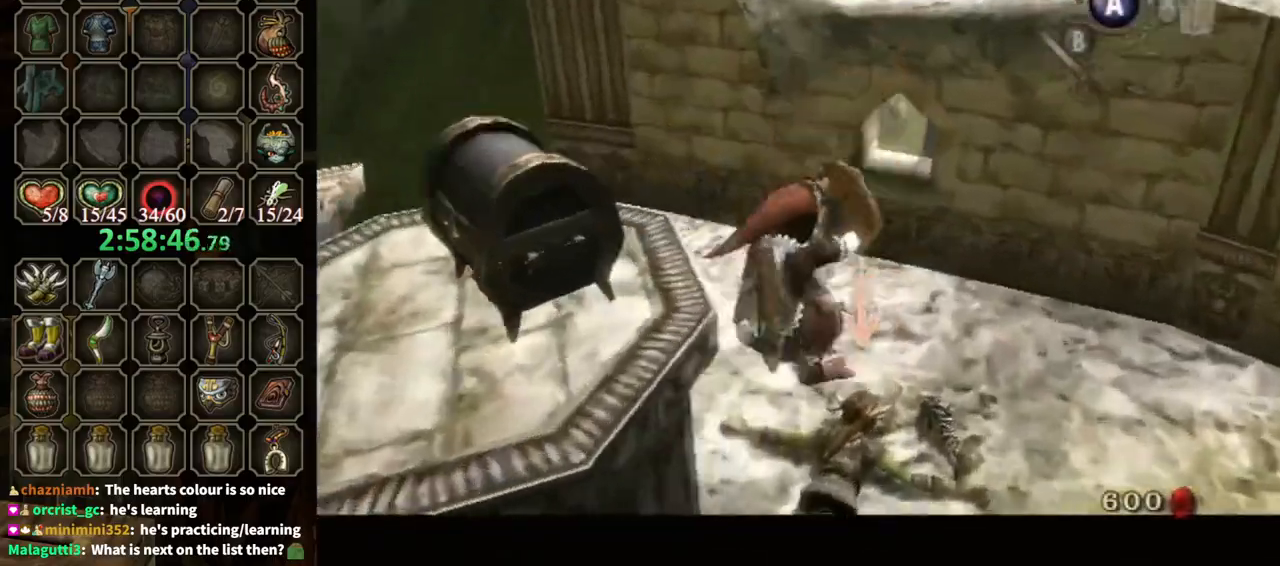
{"buttons": ["L1"], "left_stick": "center", "right_stick": "center", "events": []}
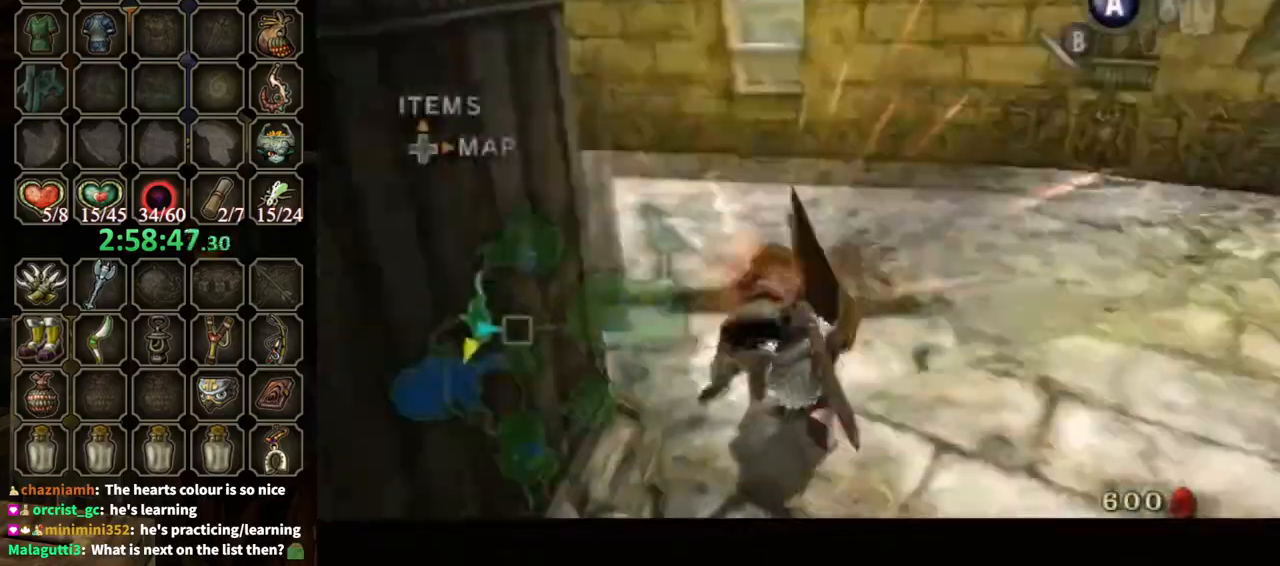
{"buttons": [], "left_stick": "center", "right_stick": "right", "events": [[33, "L1", "up"], [133, "right_stick", "down-right"], [200, "right_stick", "right"]]}
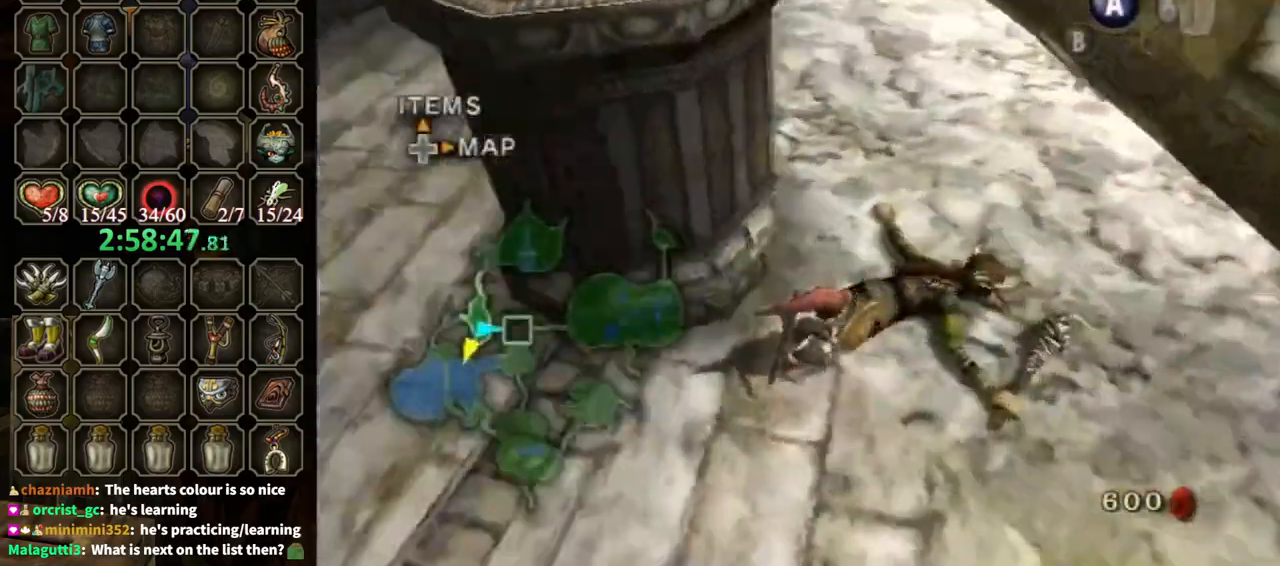
{"buttons": [], "left_stick": "up-left", "right_stick": "right", "events": [[433, "left_stick", "up-left"]]}
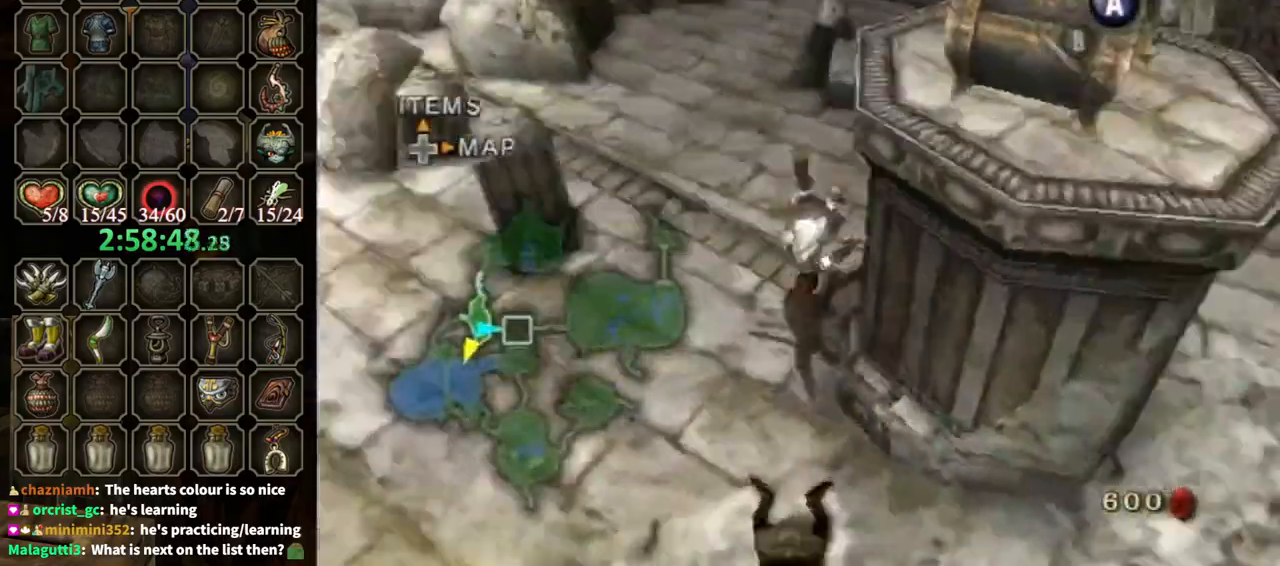
{"buttons": [], "left_stick": "up-left", "right_stick": "center", "events": [[233, "right_stick", "center"], [467, "A", "down"], [500, "A", "up"]]}
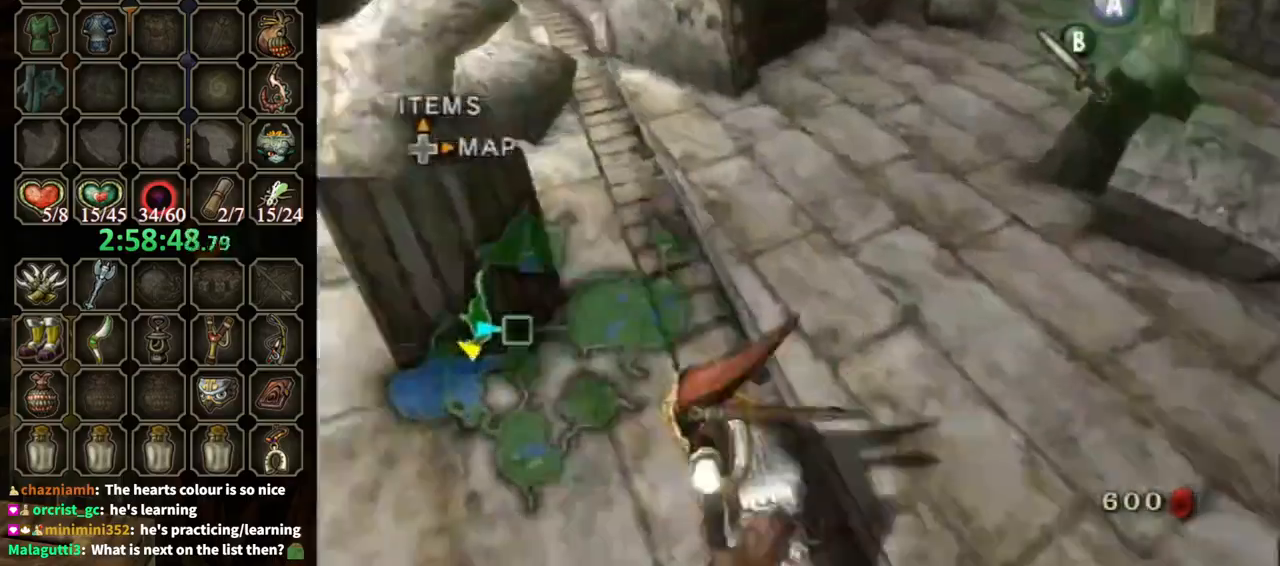
{"buttons": [], "left_stick": "center", "right_stick": "center", "events": [[67, "A", "down"], [100, "A", "up"], [167, "left_stick", "center"], [267, "DPAD_UP", "down"], [300, "DPAD_UP", "up"]]}
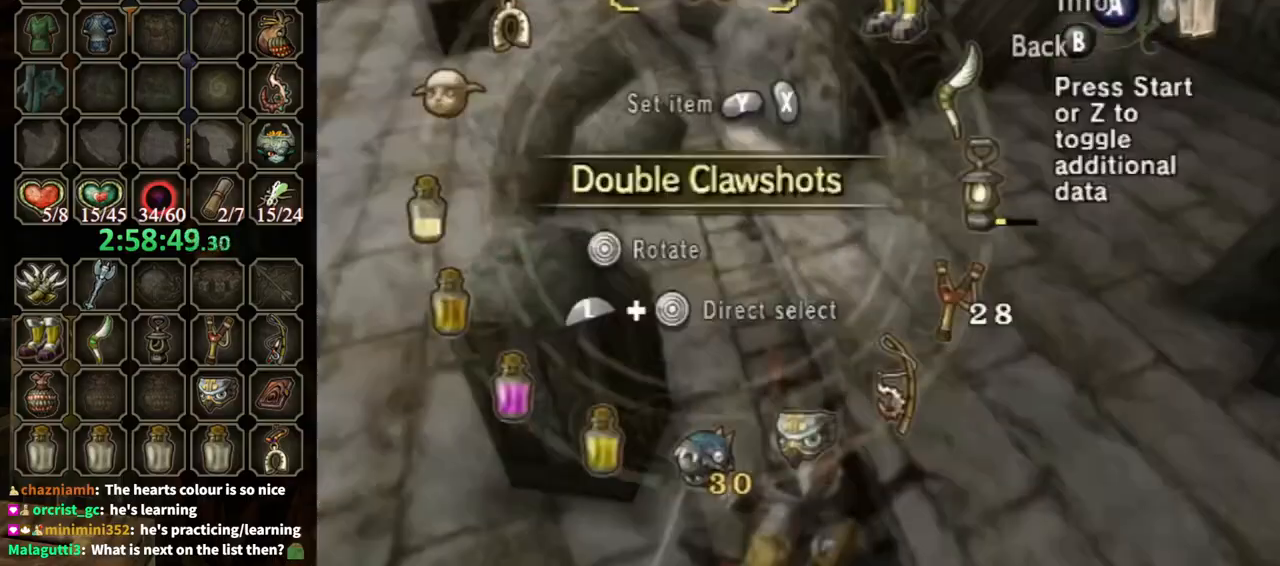
{"buttons": [], "left_stick": "center", "right_stick": "center", "events": [[367, "left_stick", "right"], [433, "left_stick", "center"], [467, "Y", "down"], [500, "Y", "up"]]}
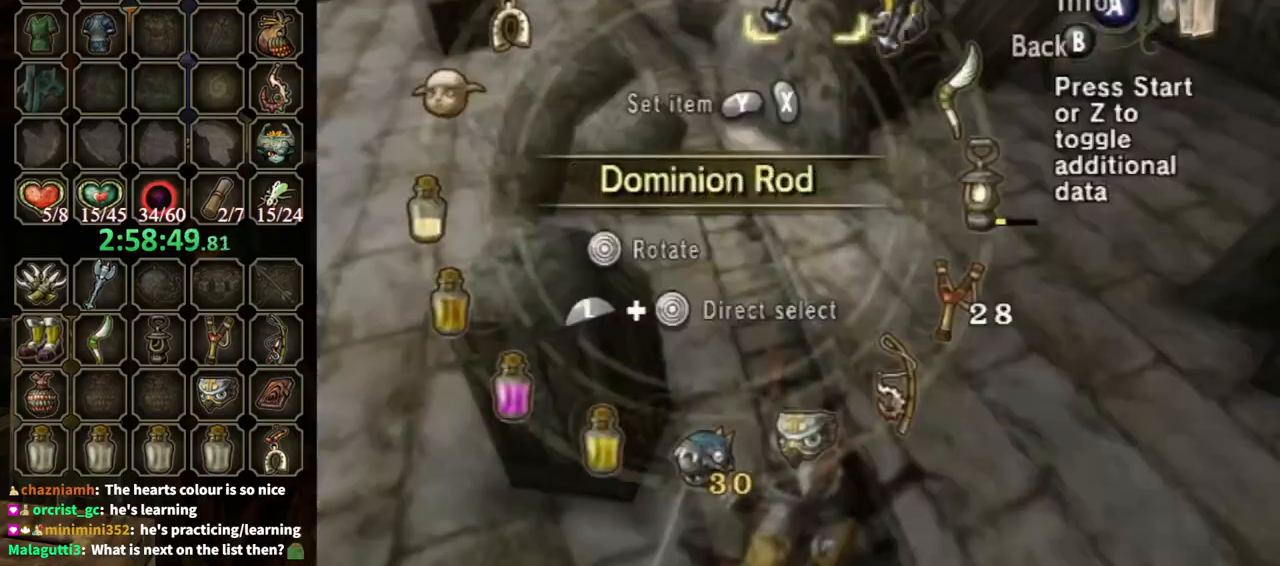
{"buttons": [], "left_stick": "up", "right_stick": "center", "events": [[67, "Y", "down"], [100, "Y", "up"], [167, "B", "down"], [267, "B", "up"], [267, "left_stick", "up"]]}
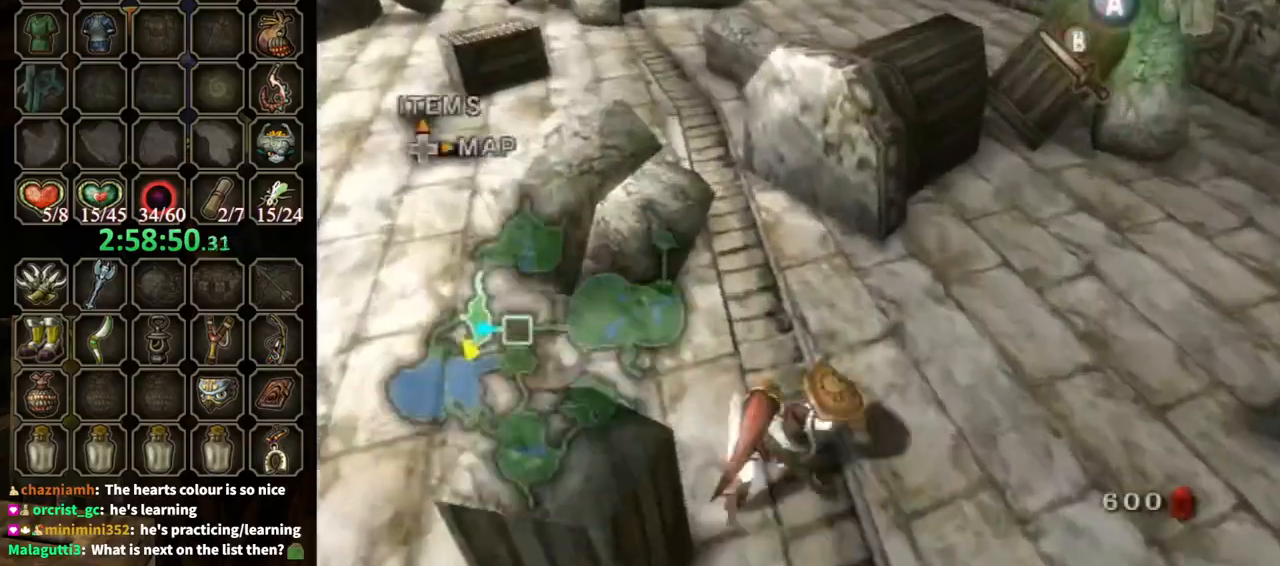
{"buttons": [], "left_stick": "up", "right_stick": "center", "events": [[300, "right_stick", "down-right"], [333, "left_stick", "up-left"], [433, "left_stick", "up"], [433, "right_stick", "center"]]}
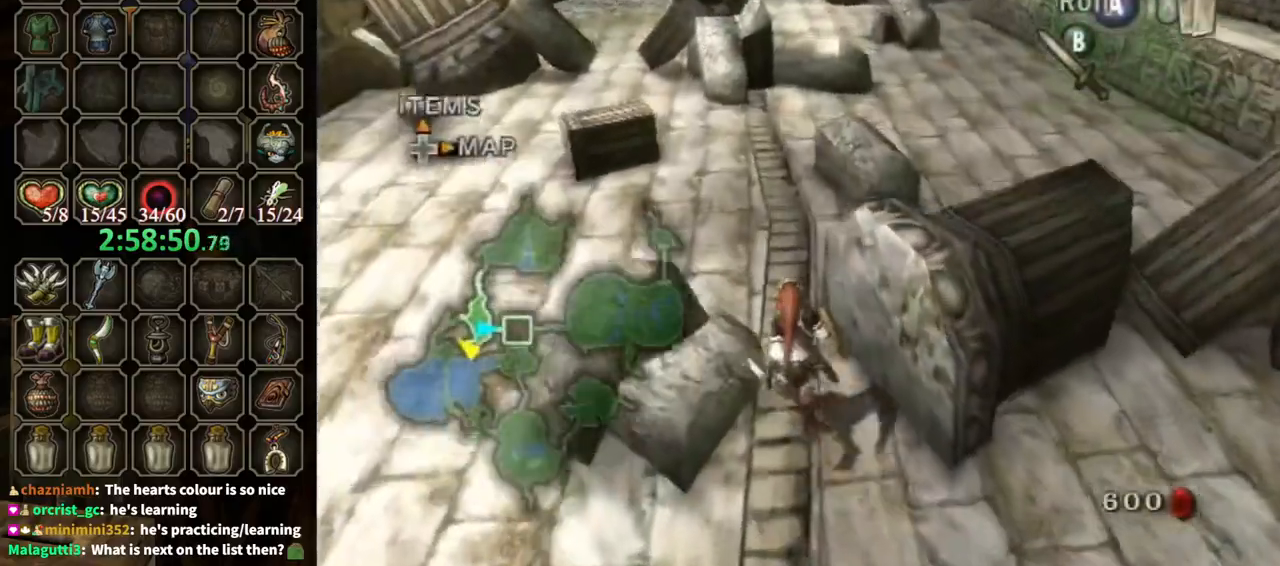
{"buttons": [], "left_stick": "up", "right_stick": "center", "events": [[200, "A", "down"], [200, "left_stick", "up-left"], [267, "A", "up"], [300, "left_stick", "up"]]}
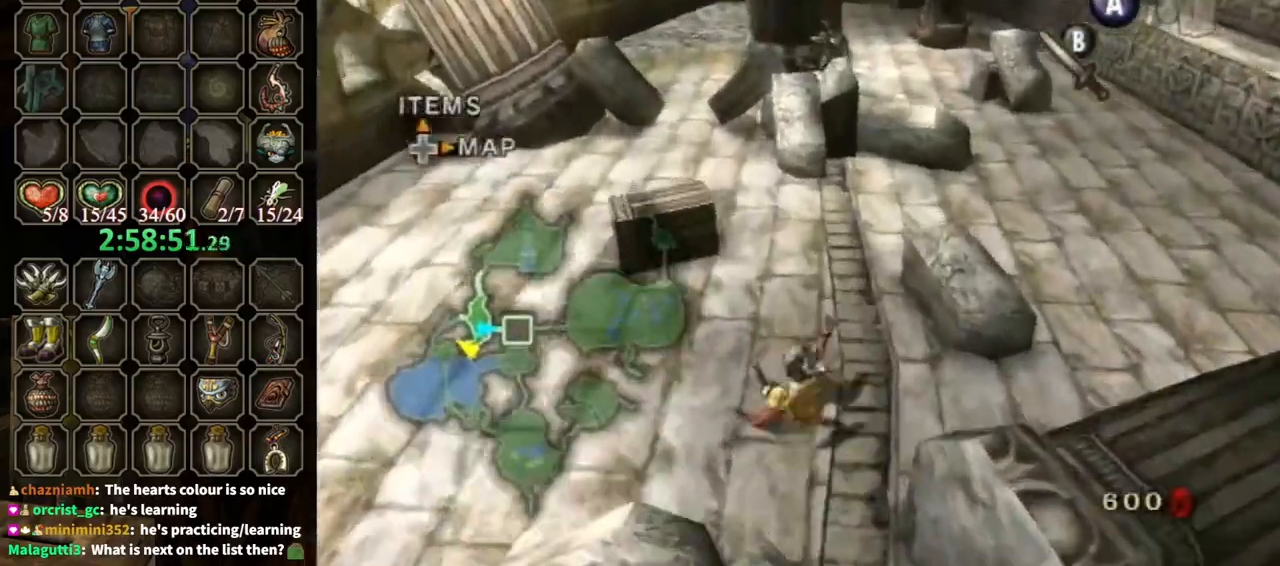
{"buttons": ["A"], "left_stick": "up-right", "right_stick": "center", "events": [[167, "left_stick", "up-right"], [467, "A", "down"]]}
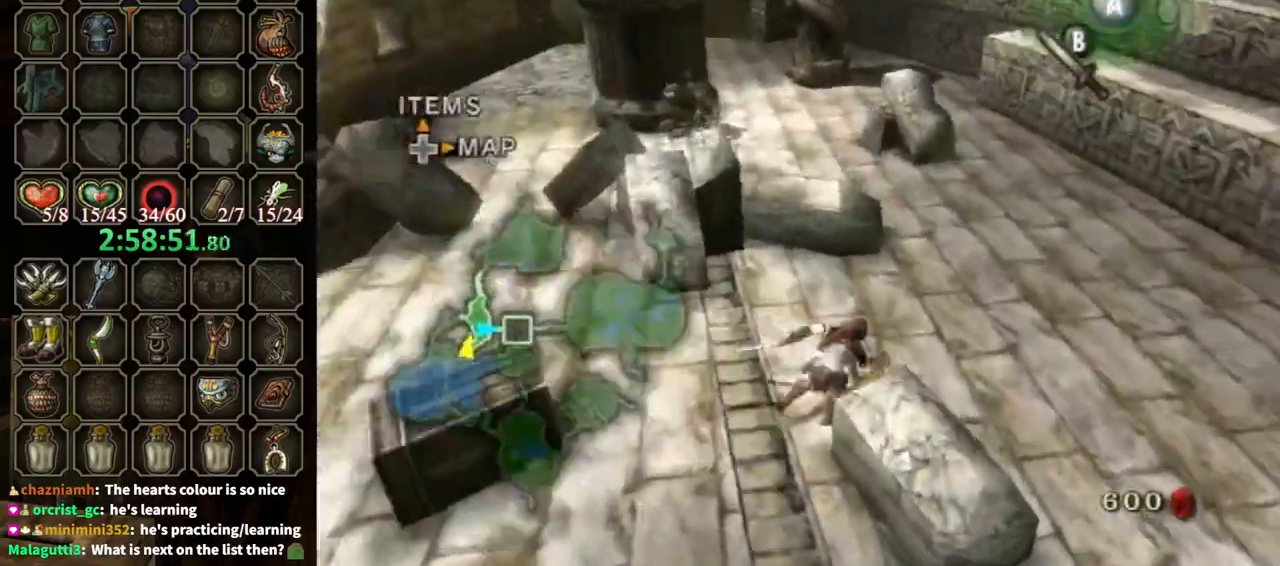
{"buttons": [], "left_stick": "up-left", "right_stick": "down-right", "events": [[33, "A", "up"], [267, "left_stick", "up"], [400, "right_stick", "down-right"], [500, "left_stick", "up-left"]]}
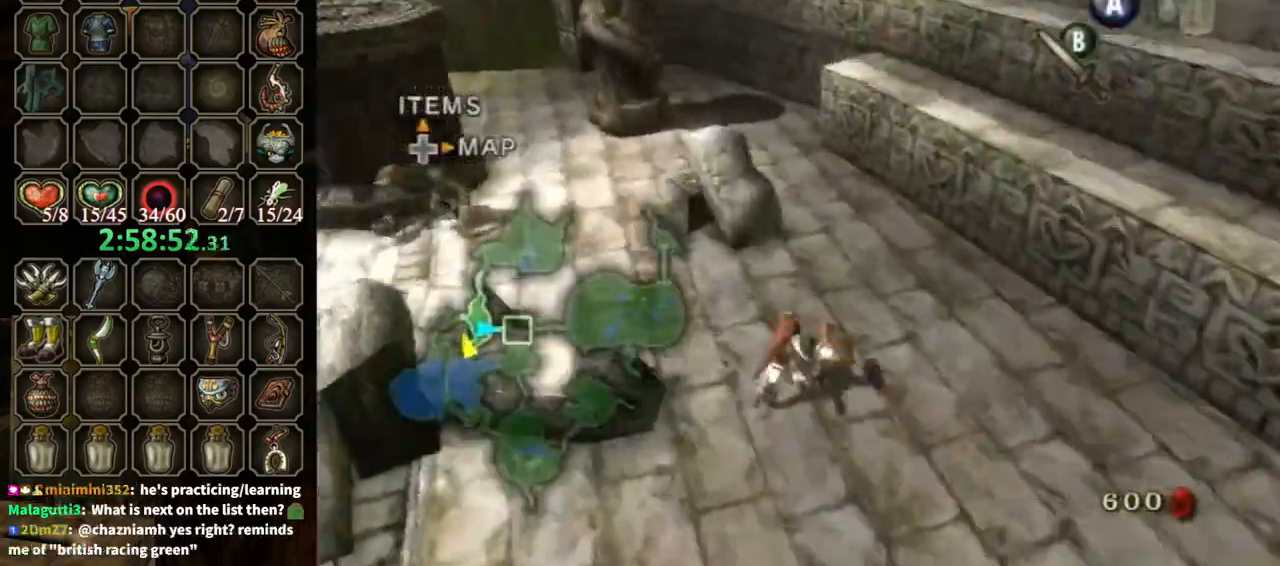
{"buttons": [], "left_stick": "up-left", "right_stick": "center", "events": [[200, "right_stick", "center"]]}
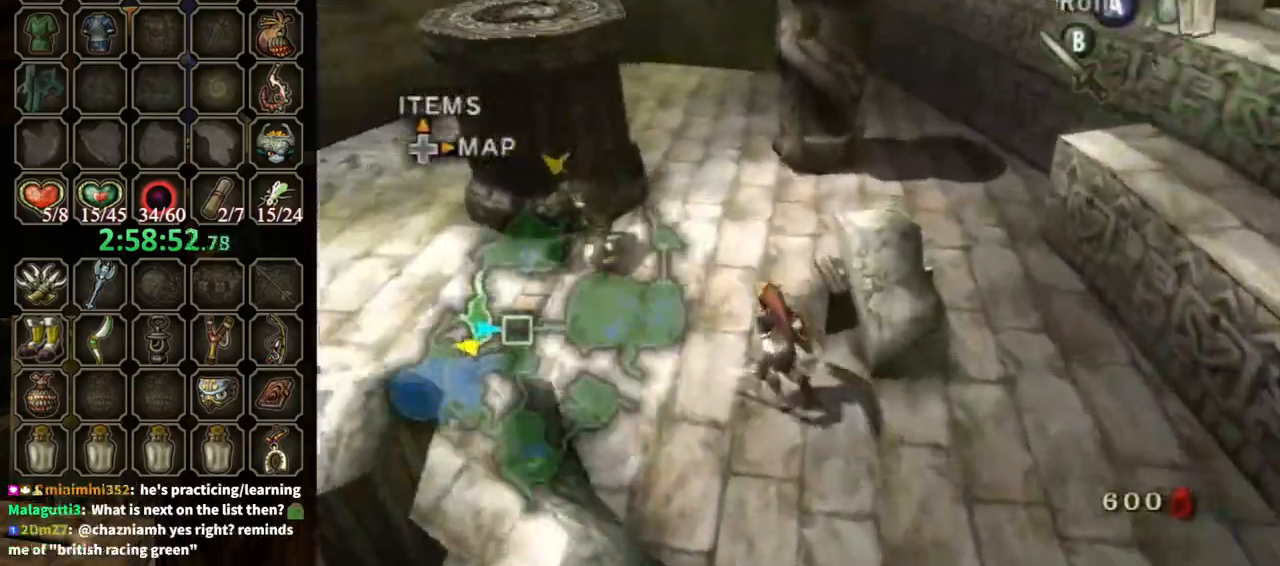
{"buttons": ["Y"], "left_stick": "up", "right_stick": "center", "events": [[33, "left_stick", "up"], [333, "Y", "down"]]}
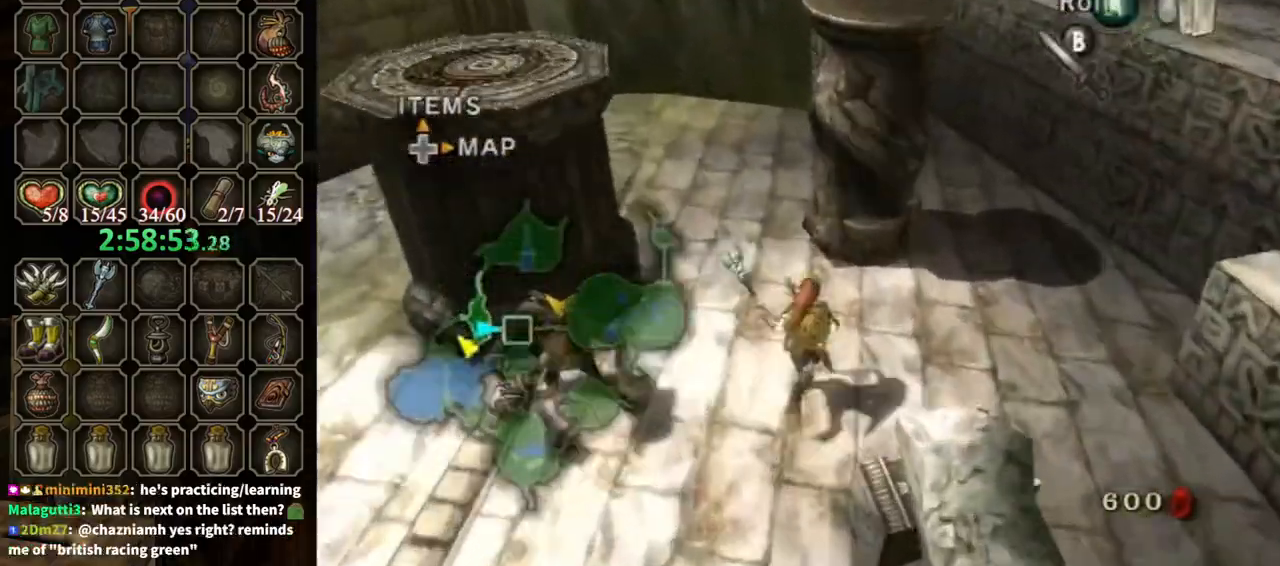
{"buttons": [], "left_stick": "down-right", "right_stick": "left", "events": [[100, "Y", "up"], [433, "left_stick", "right"], [467, "right_stick", "left"], [500, "left_stick", "down-right"]]}
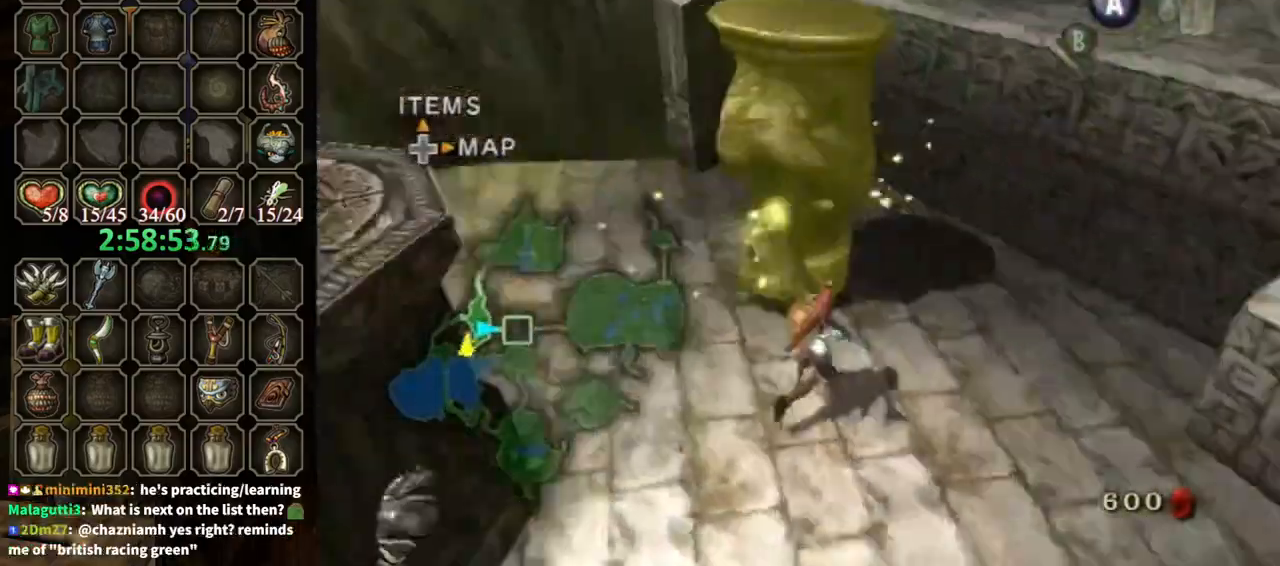
{"buttons": [], "left_stick": "up-right", "right_stick": "center", "events": [[367, "left_stick", "up-right"], [433, "right_stick", "center"]]}
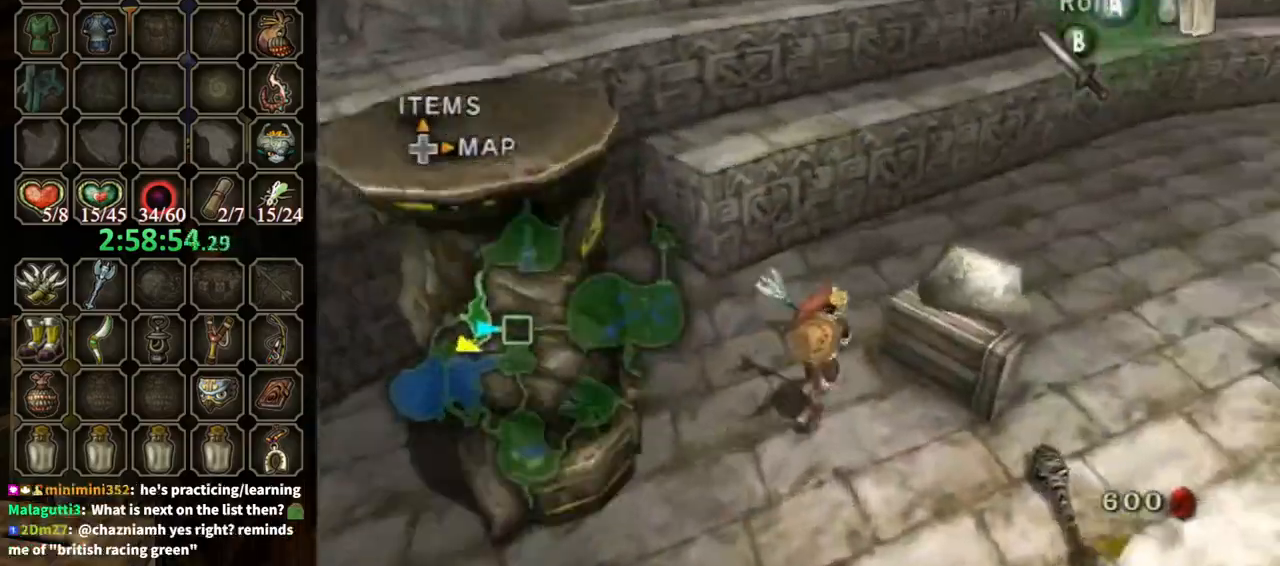
{"buttons": [], "left_stick": "up-right", "right_stick": "center", "events": [[100, "left_stick", "up"], [433, "left_stick", "up-right"]]}
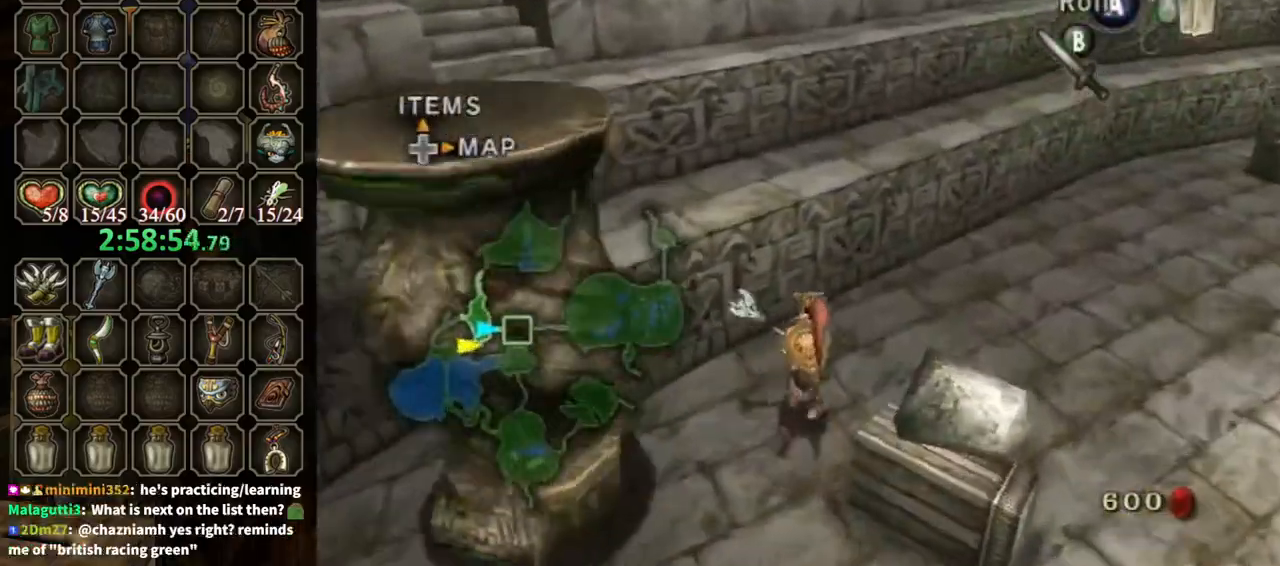
{"buttons": [], "left_stick": "up-right", "right_stick": "center", "events": [[367, "A", "down"], [500, "A", "up"]]}